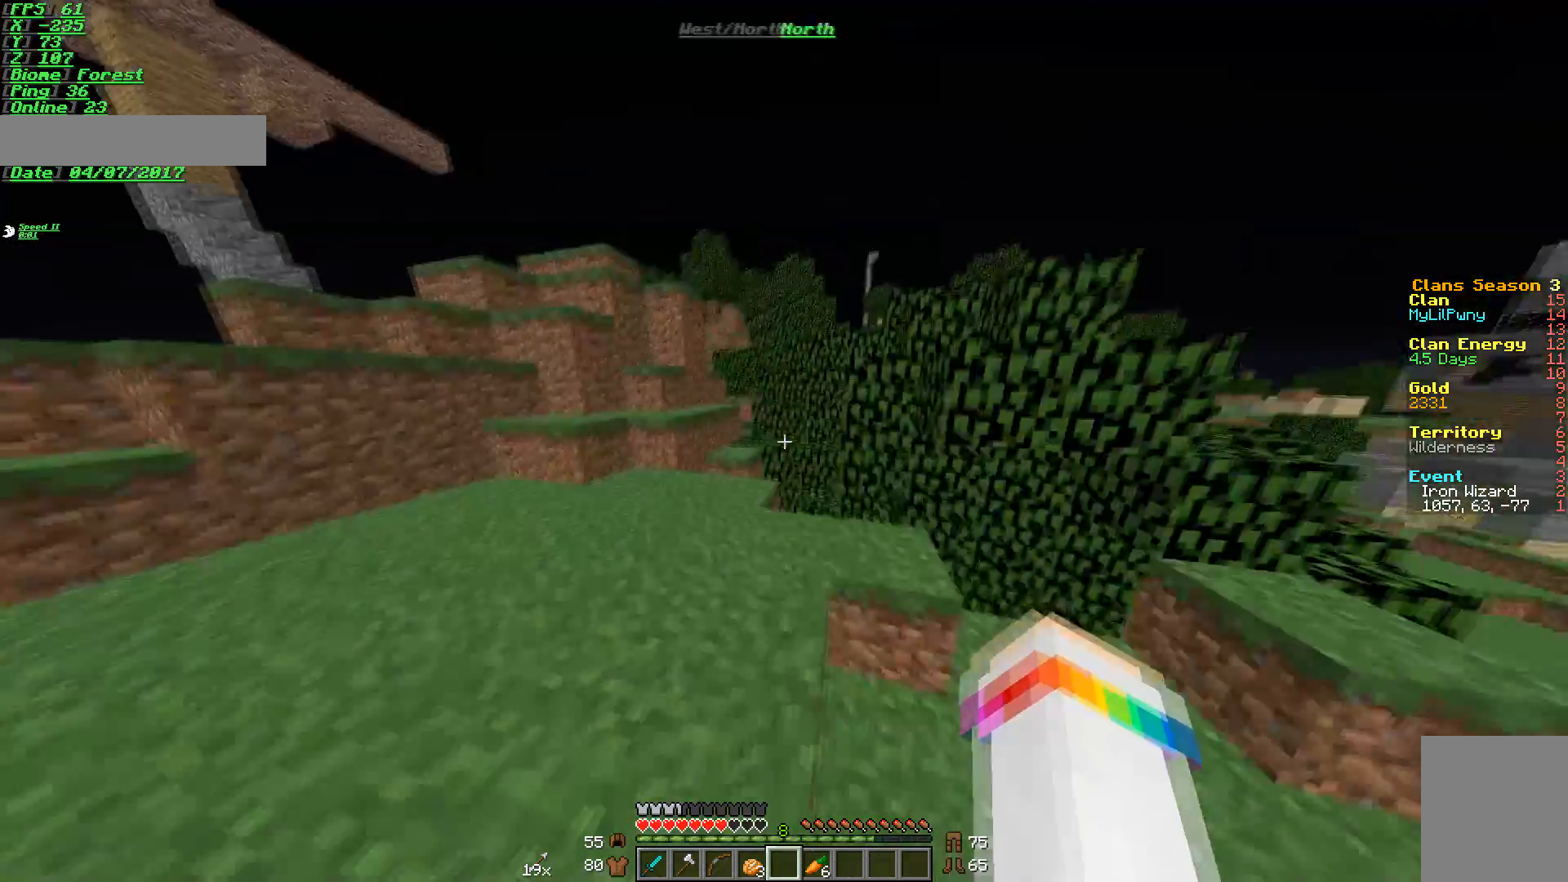
Gameplay with keyboard and mouse; each line is a JSON object with the keys and mouse buttons held at the frame after it. "events" lists presses ("down") and releases ("up") of "a", "d", "s", "w", "mouse_left" and "mouse_right" between this image and that frame as [ms after this image, input, new state], when the widget could be followed in between. "mouse_left", "mouse_right" = the "left", "right" buttons of the "mouse" list. No other keys are recorded. Fast repeated clicks can show as one long hold. Mouse movement is not recorded.
{"keys": ["s"], "mouse": ["right"], "events": [[51, "s", "down"], [201, "a", "up"], [301, "mouse_right", "down"]]}
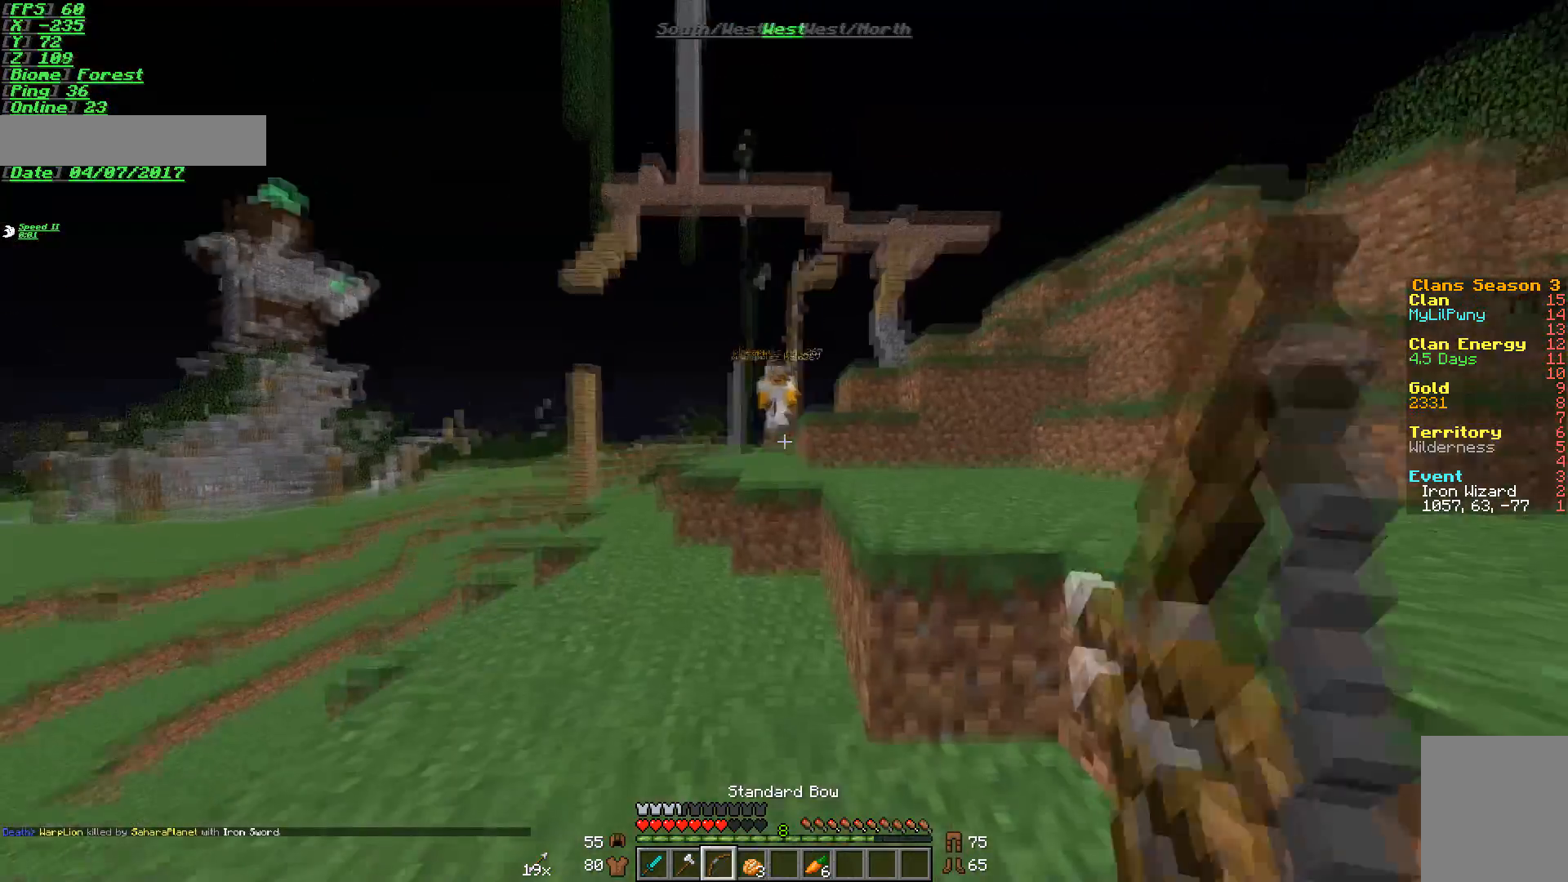
{"keys": ["w"], "mouse": [], "events": [[100, "a", "down"], [167, "d", "down"], [200, "a", "up"], [250, "s", "up"], [300, "w", "down"], [350, "d", "up"], [350, "mouse_right", "up"]]}
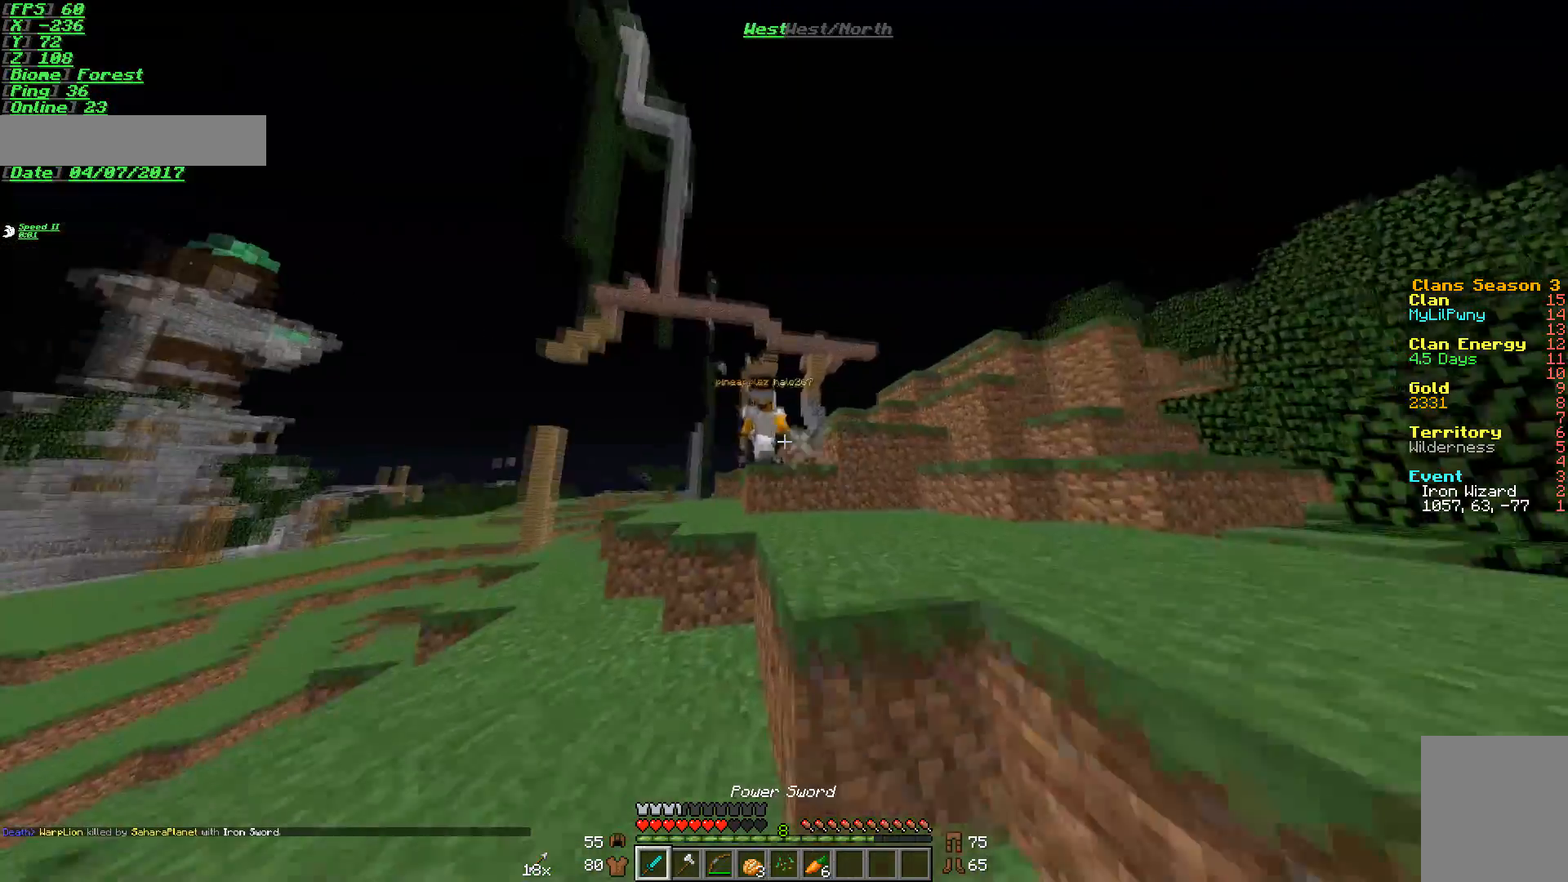
{"keys": ["w"], "mouse": [], "events": [[151, "d", "down"], [368, "d", "up"]]}
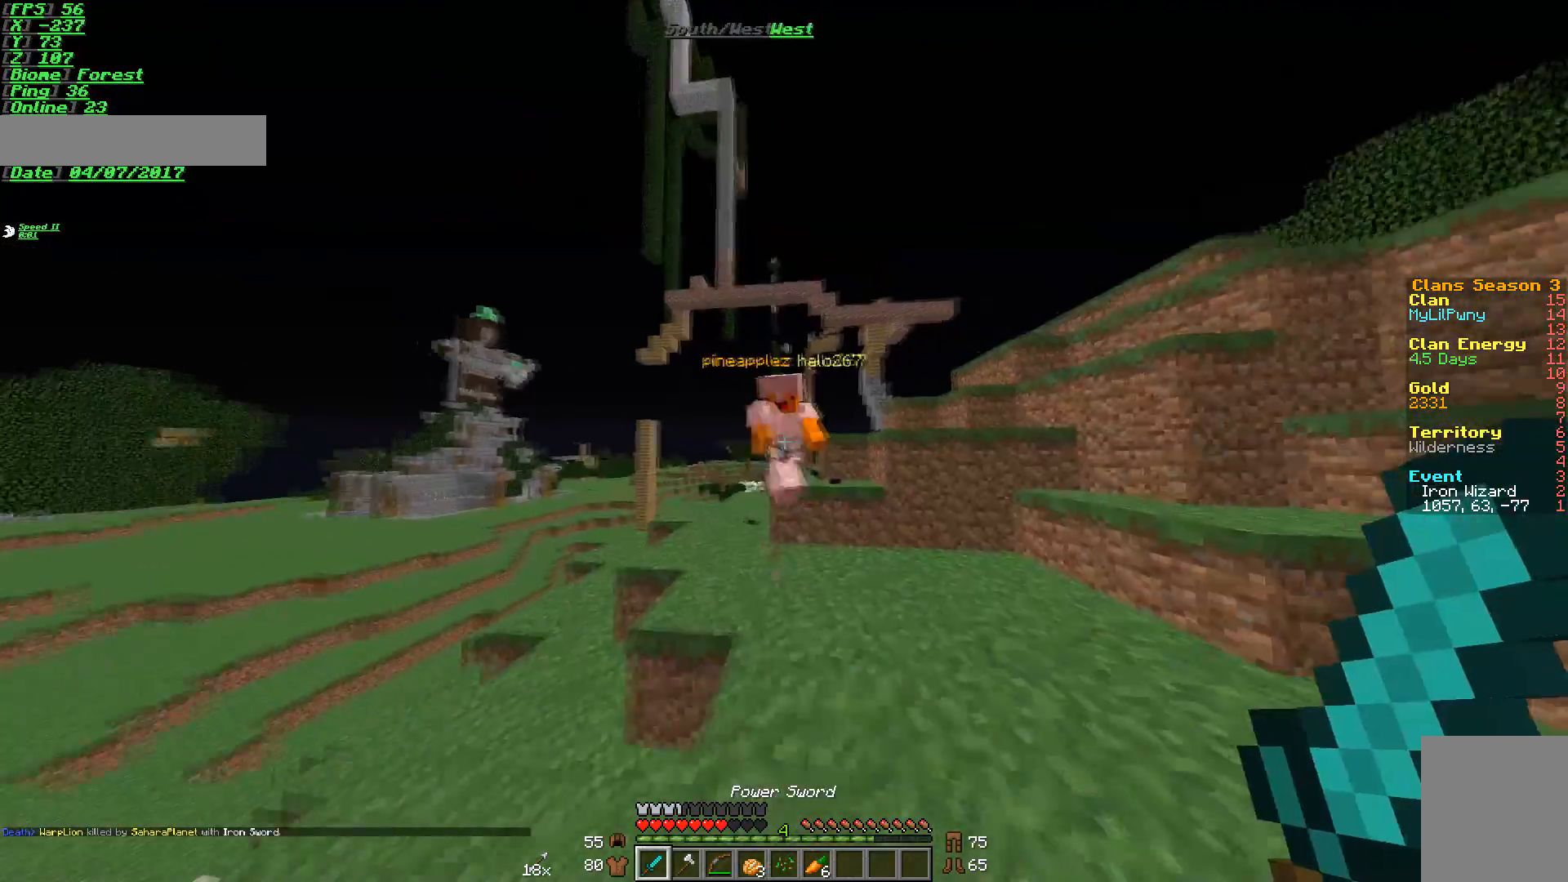
{"keys": ["a"], "mouse": ["right"], "events": [[17, "d", "down"], [17, "mouse_left", "down"], [17, "mouse_right", "down"], [50, "d", "up"], [50, "w", "up"], [117, "s", "down"], [150, "a", "down"], [150, "mouse_left", "up"], [200, "a", "up"], [350, "d", "down"], [400, "d", "up"], [467, "a", "down"], [467, "s", "up"]]}
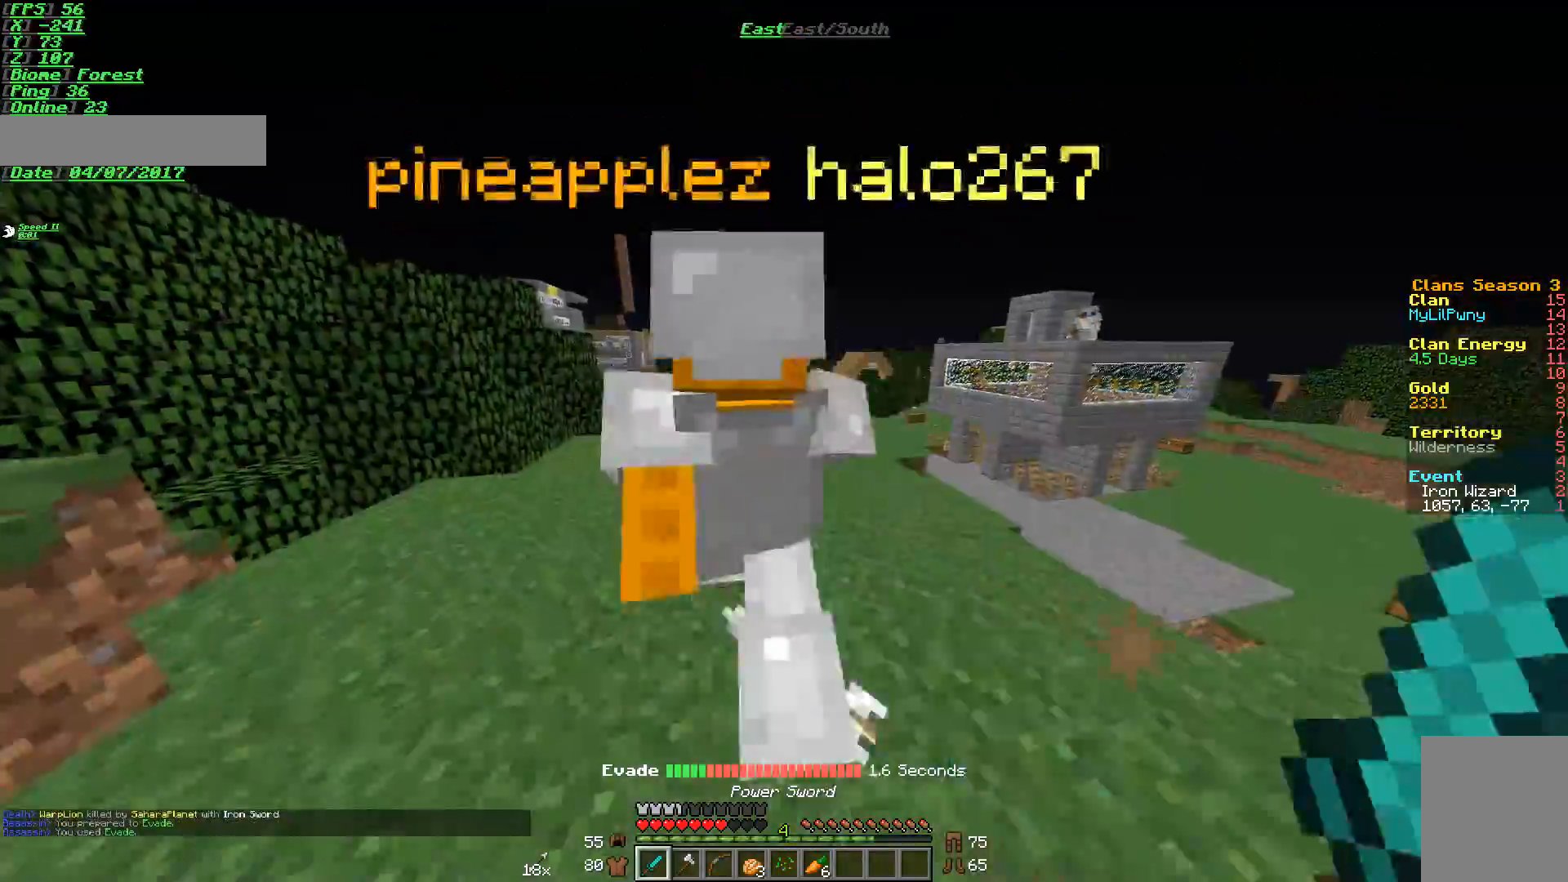
{"keys": ["a"], "mouse": [], "events": [[101, "mouse_right", "up"], [151, "mouse_left", "down"], [201, "mouse_left", "up"], [301, "mouse_left", "down"], [301, "w", "down"], [351, "mouse_left", "up"], [418, "mouse_left", "down"], [501, "mouse_left", "up"], [501, "w", "up"]]}
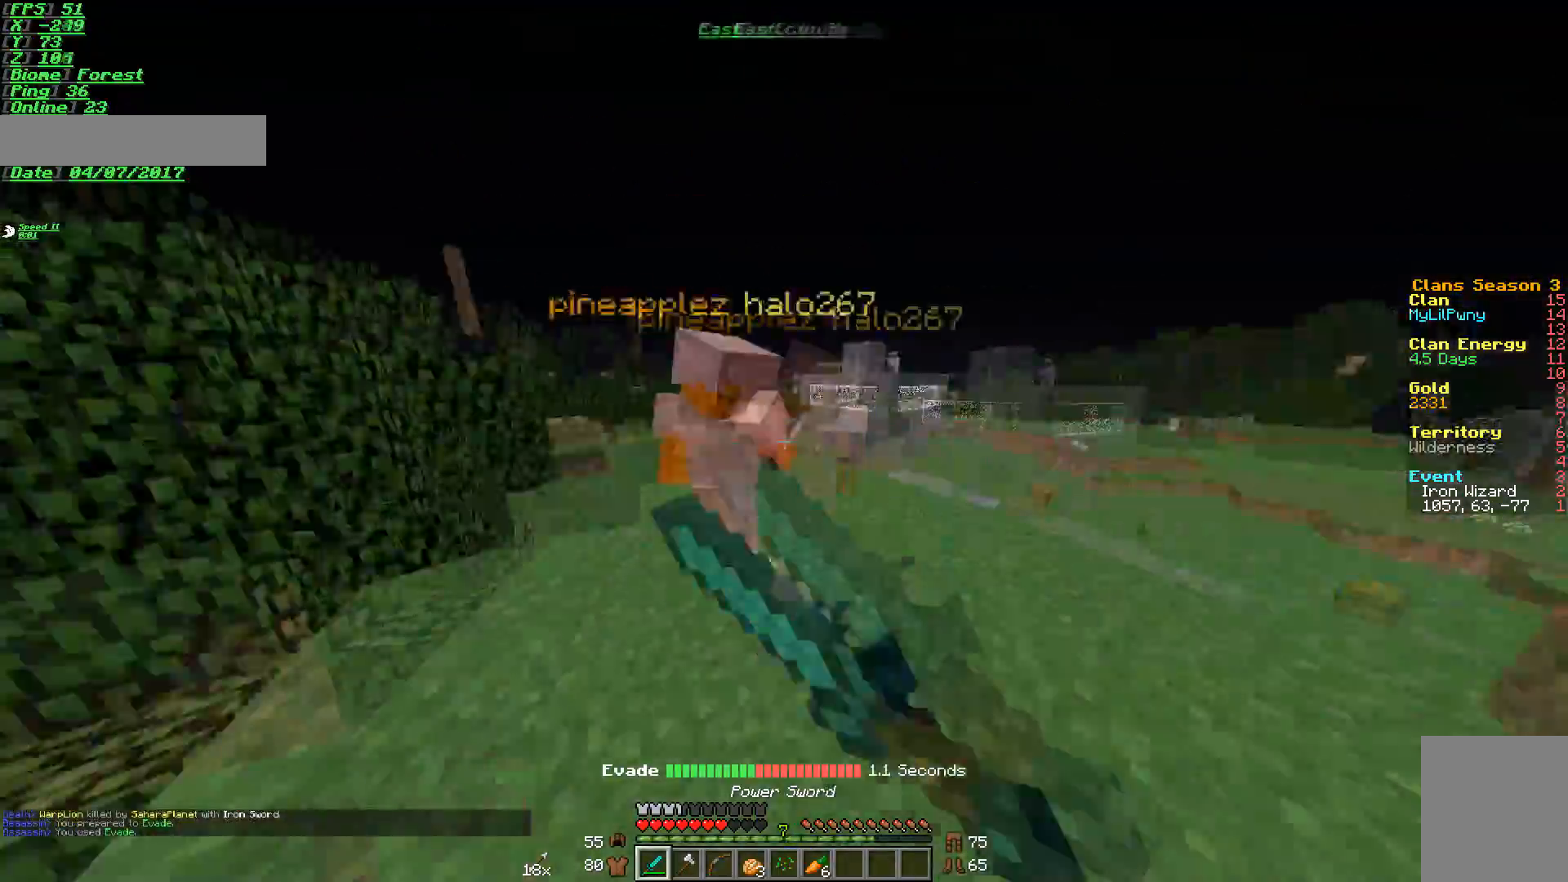
{"keys": ["a"], "mouse": ["left"], "events": [[67, "mouse_left", "down"], [67, "s", "down"], [100, "mouse_left", "up"], [150, "mouse_left", "down"], [217, "mouse_left", "up"], [217, "s", "up"], [300, "mouse_left", "down"], [350, "mouse_left", "up"], [350, "w", "down"], [417, "w", "up"], [450, "mouse_left", "down"]]}
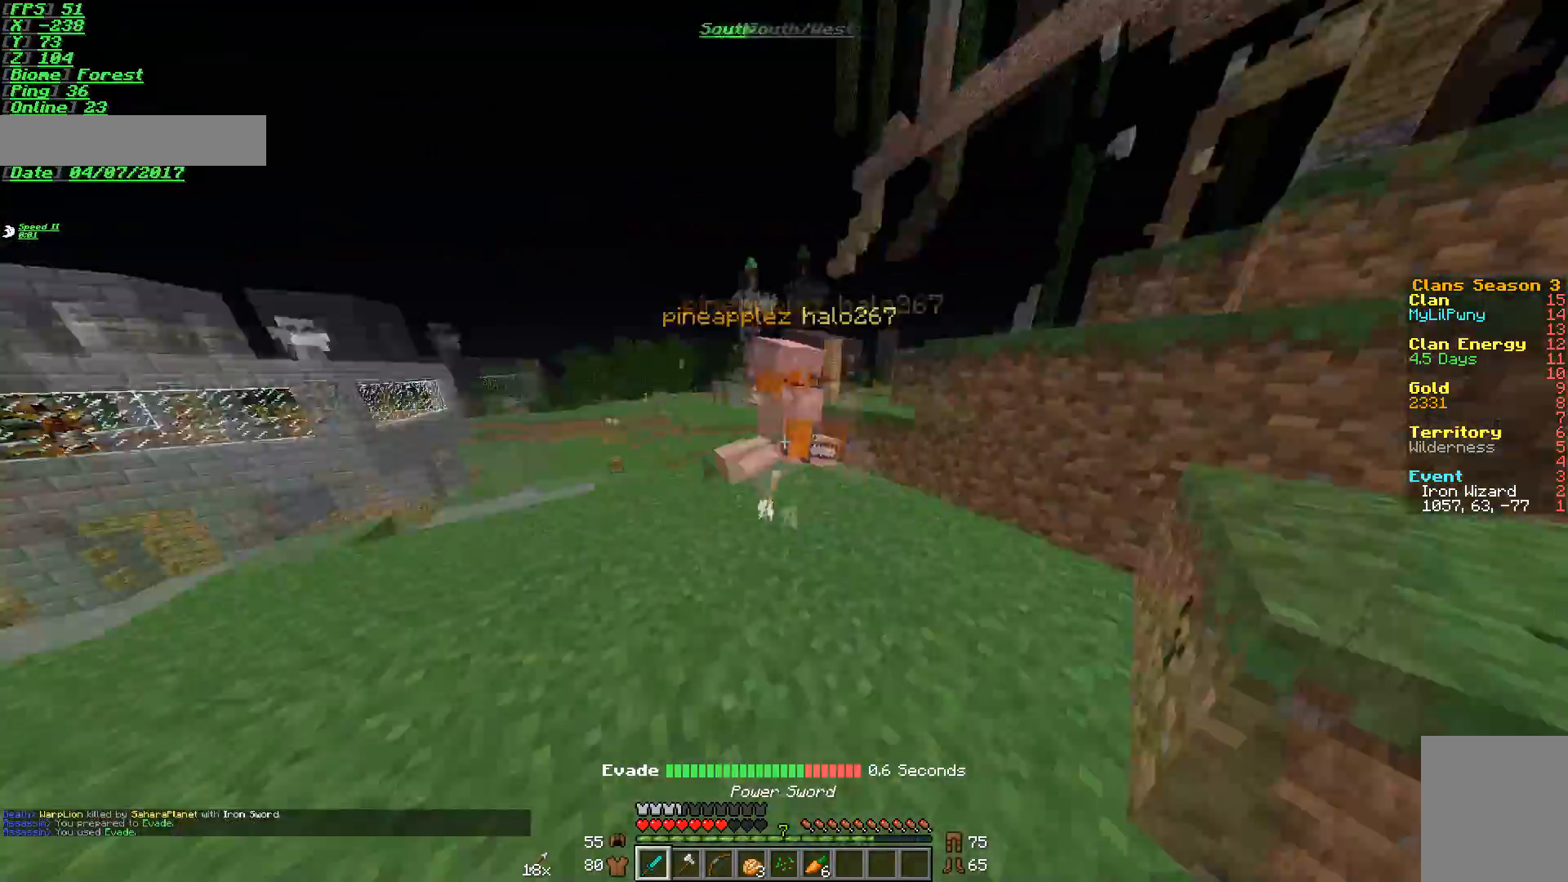
{"keys": ["s"], "mouse": ["left"], "events": [[34, "s", "down"], [151, "mouse_left", "up"], [201, "mouse_left", "down"], [251, "mouse_left", "up"], [301, "mouse_left", "down"], [401, "mouse_left", "up"], [451, "mouse_left", "down"], [501, "a", "up"]]}
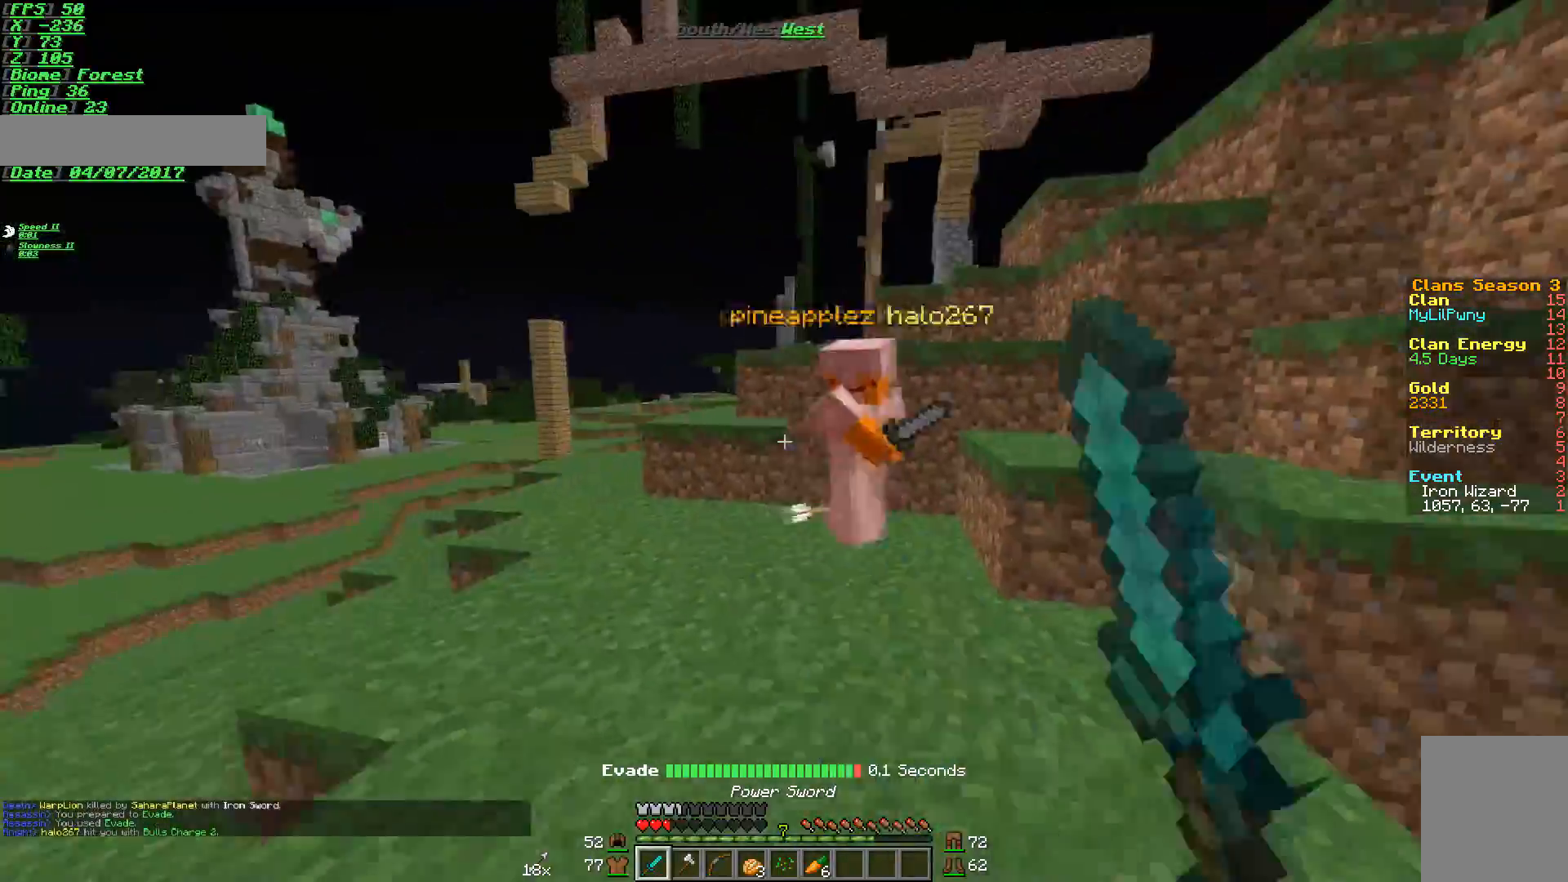
{"keys": ["a", "s"], "mouse": [], "events": [[50, "mouse_left", "up"], [450, "a", "down"]]}
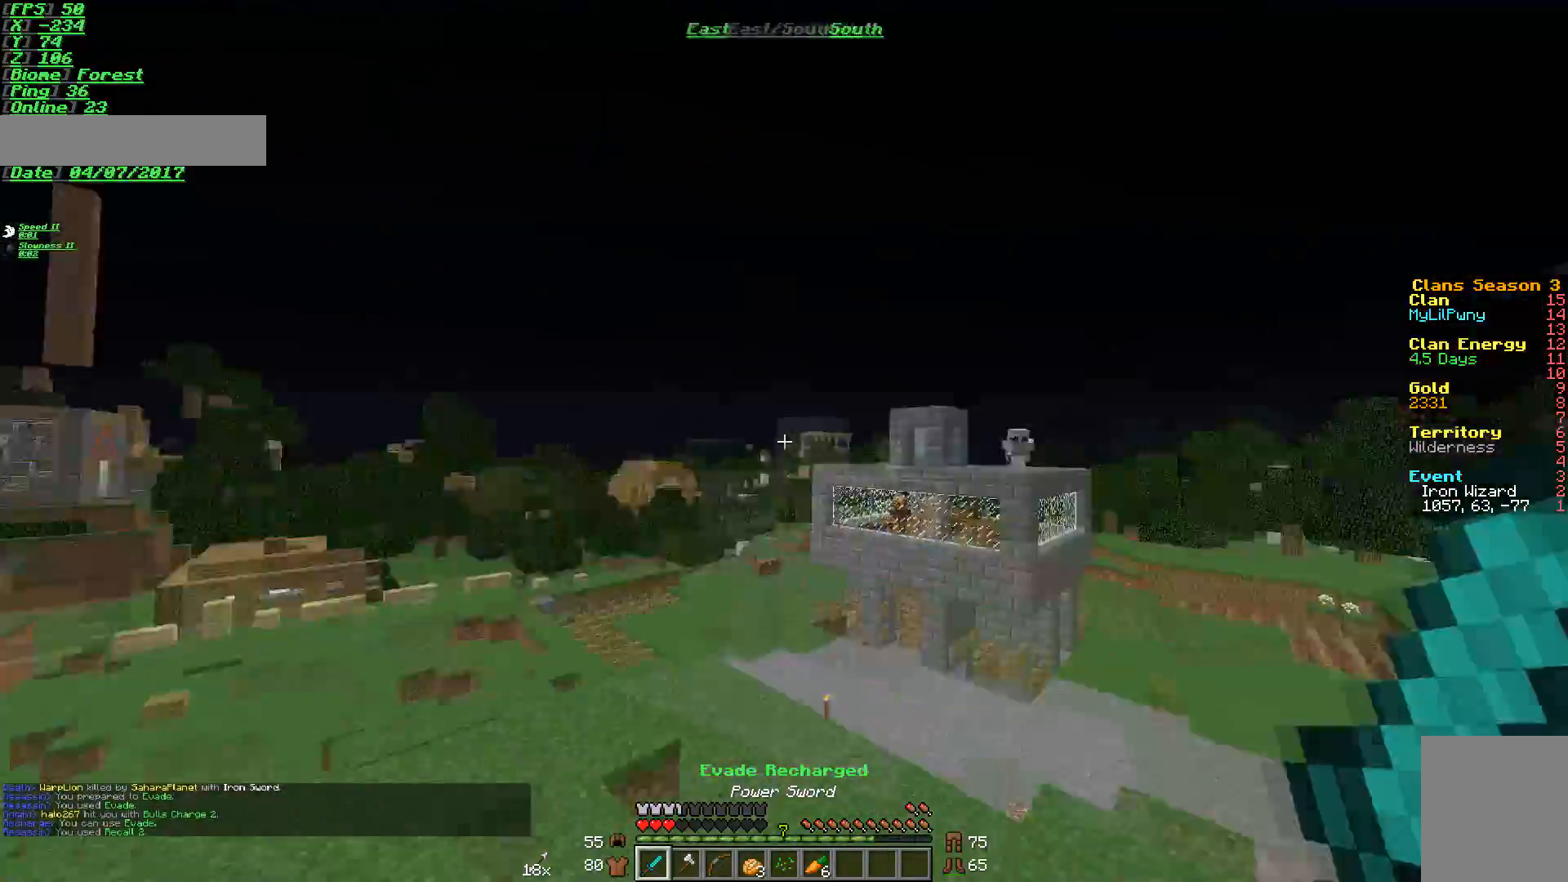
{"keys": ["w"], "mouse": ["right"], "events": [[101, "s", "up"], [151, "w", "down"], [201, "a", "up"], [451, "mouse_right", "down"]]}
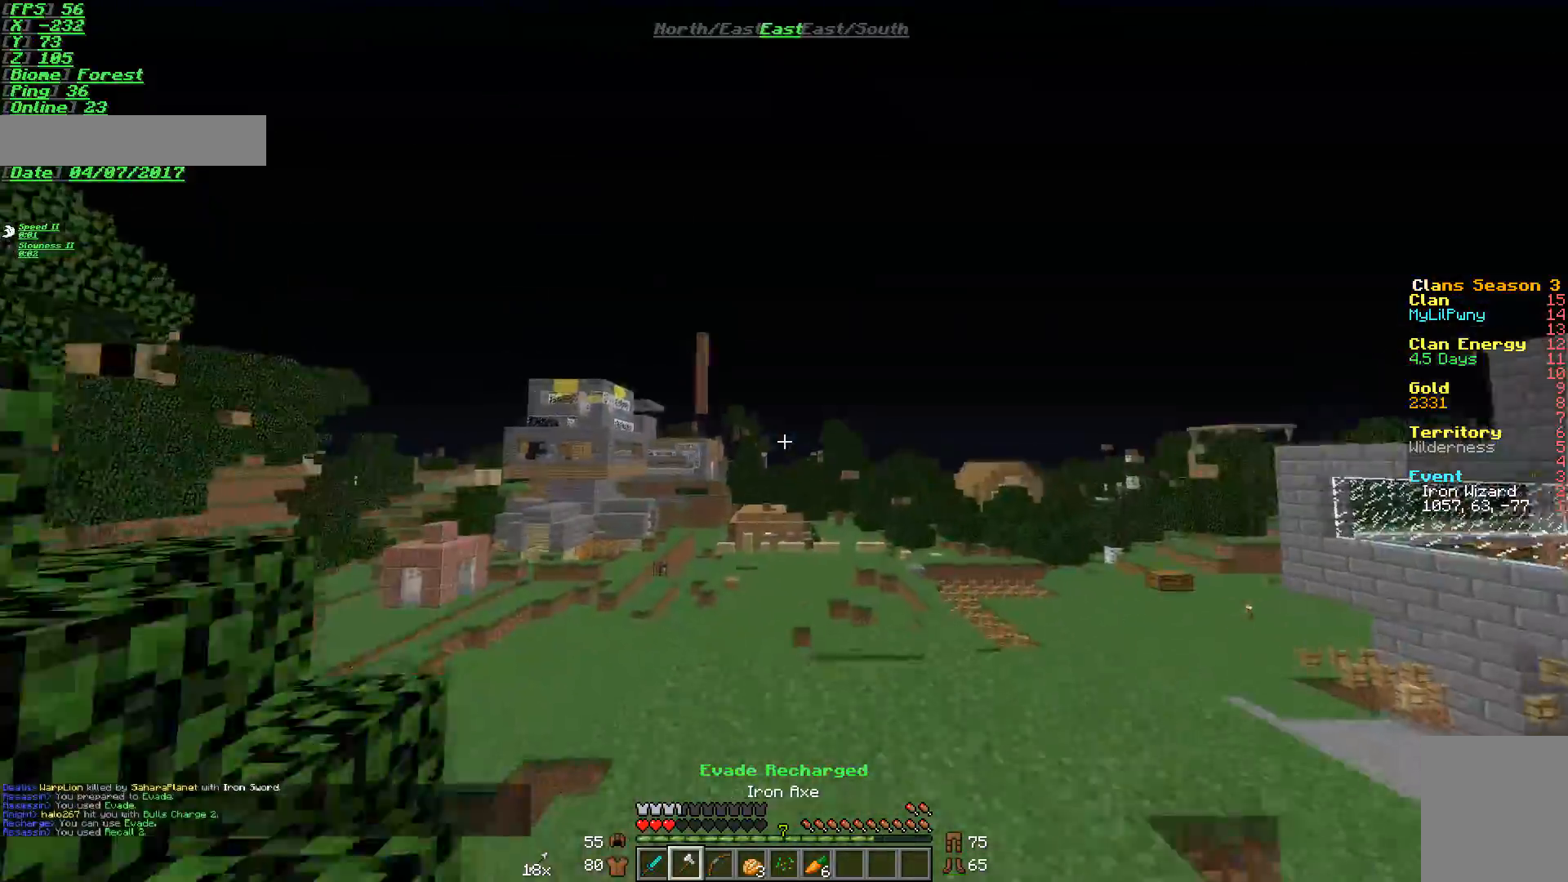
{"keys": ["w"], "mouse": [], "events": [[17, "mouse_right", "up"], [67, "mouse_right", "down"], [167, "mouse_right", "up"]]}
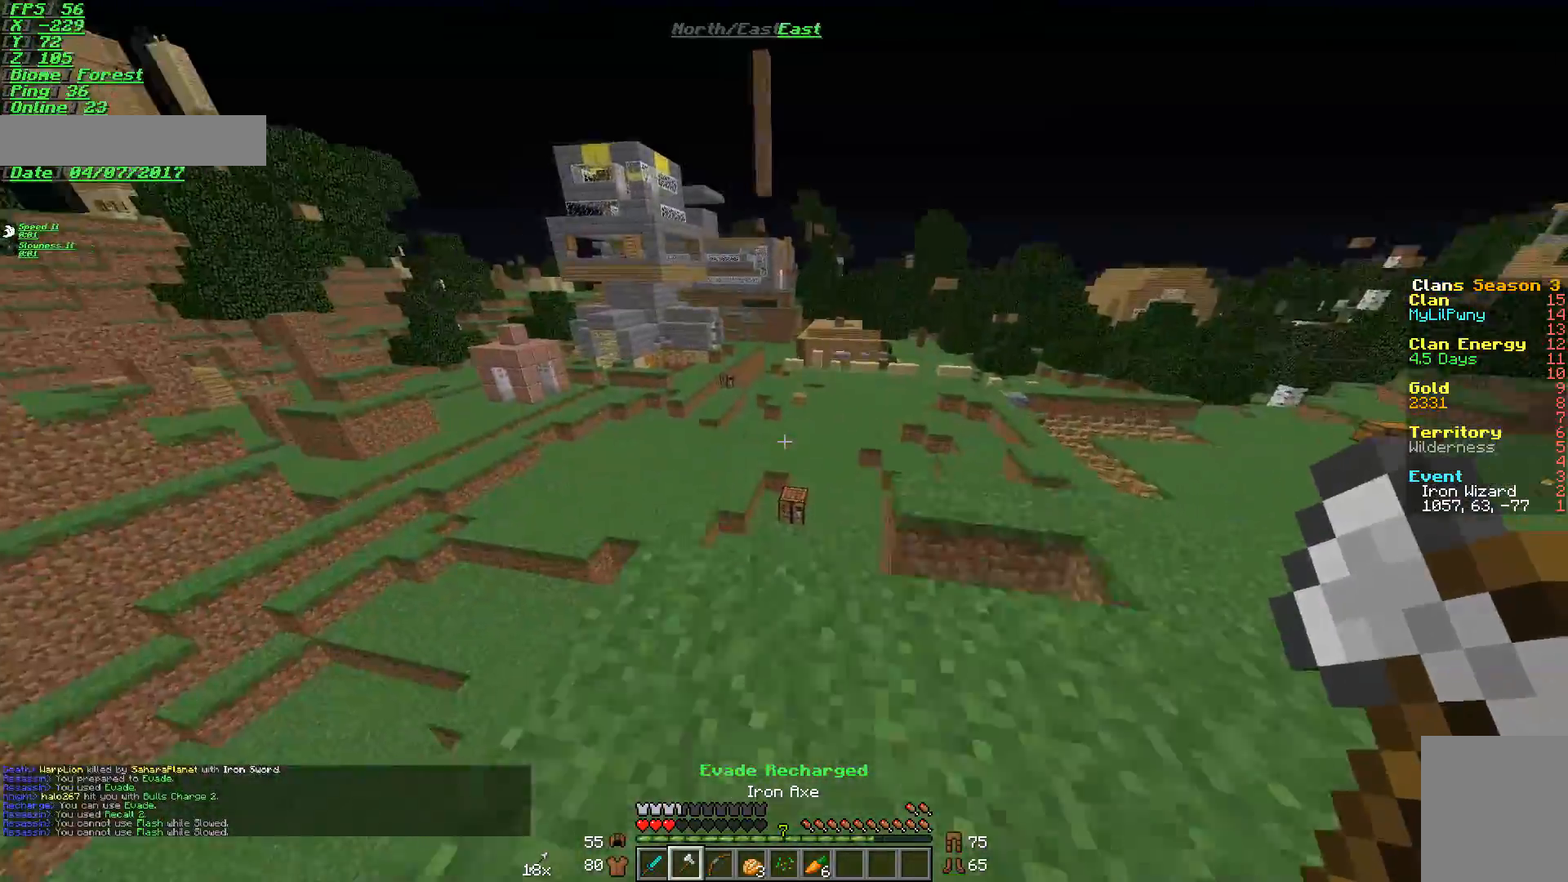
{"keys": ["d", "w"], "mouse": [], "events": [[417, "d", "down"]]}
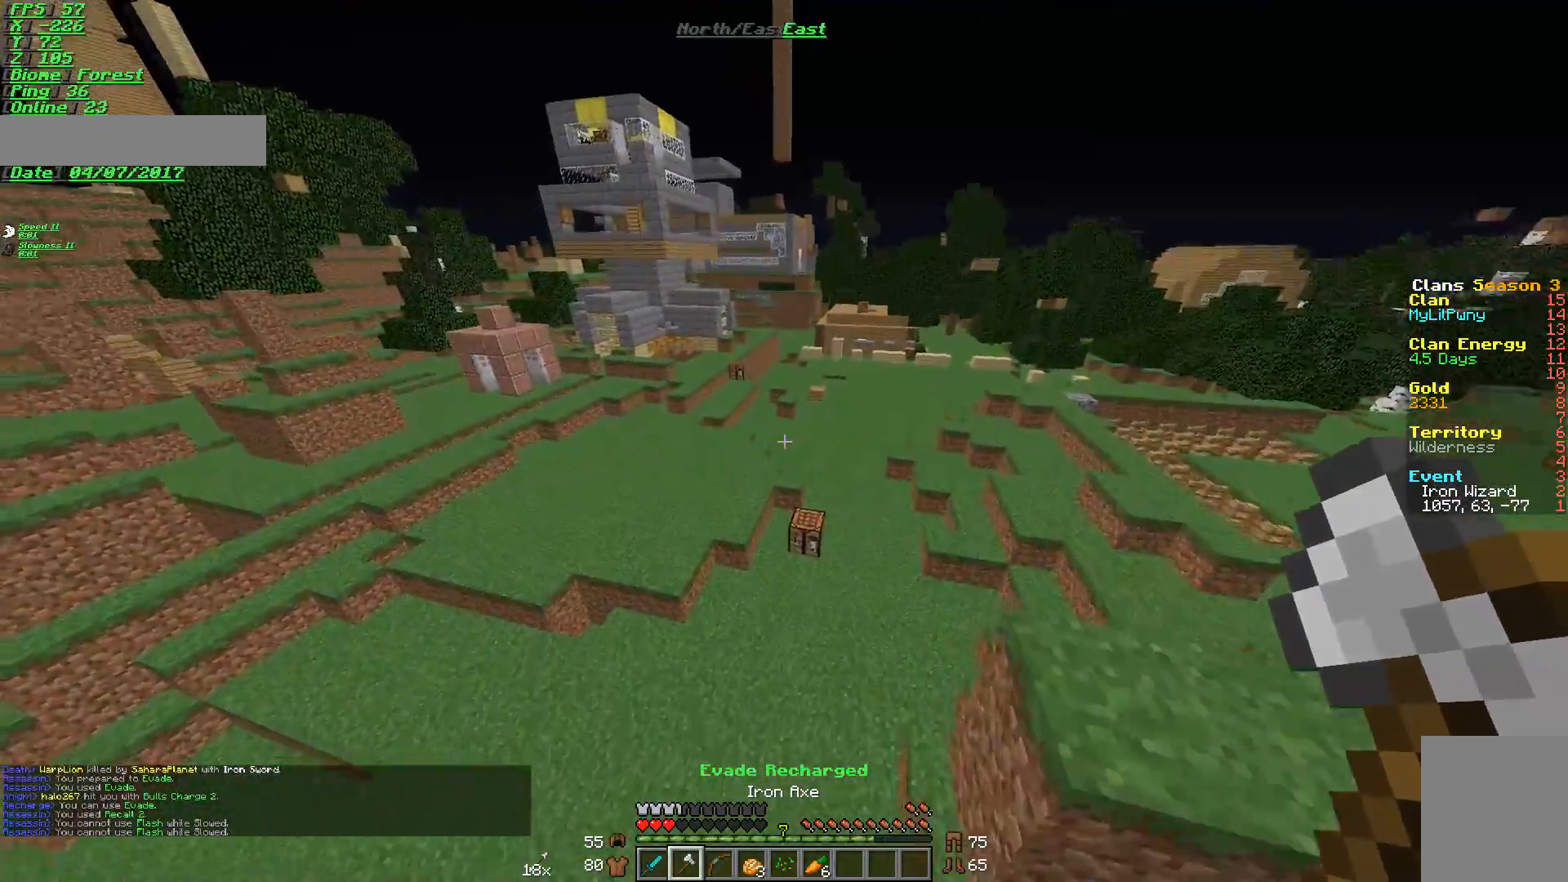
{"keys": ["w"], "mouse": [], "events": [[67, "d", "up"]]}
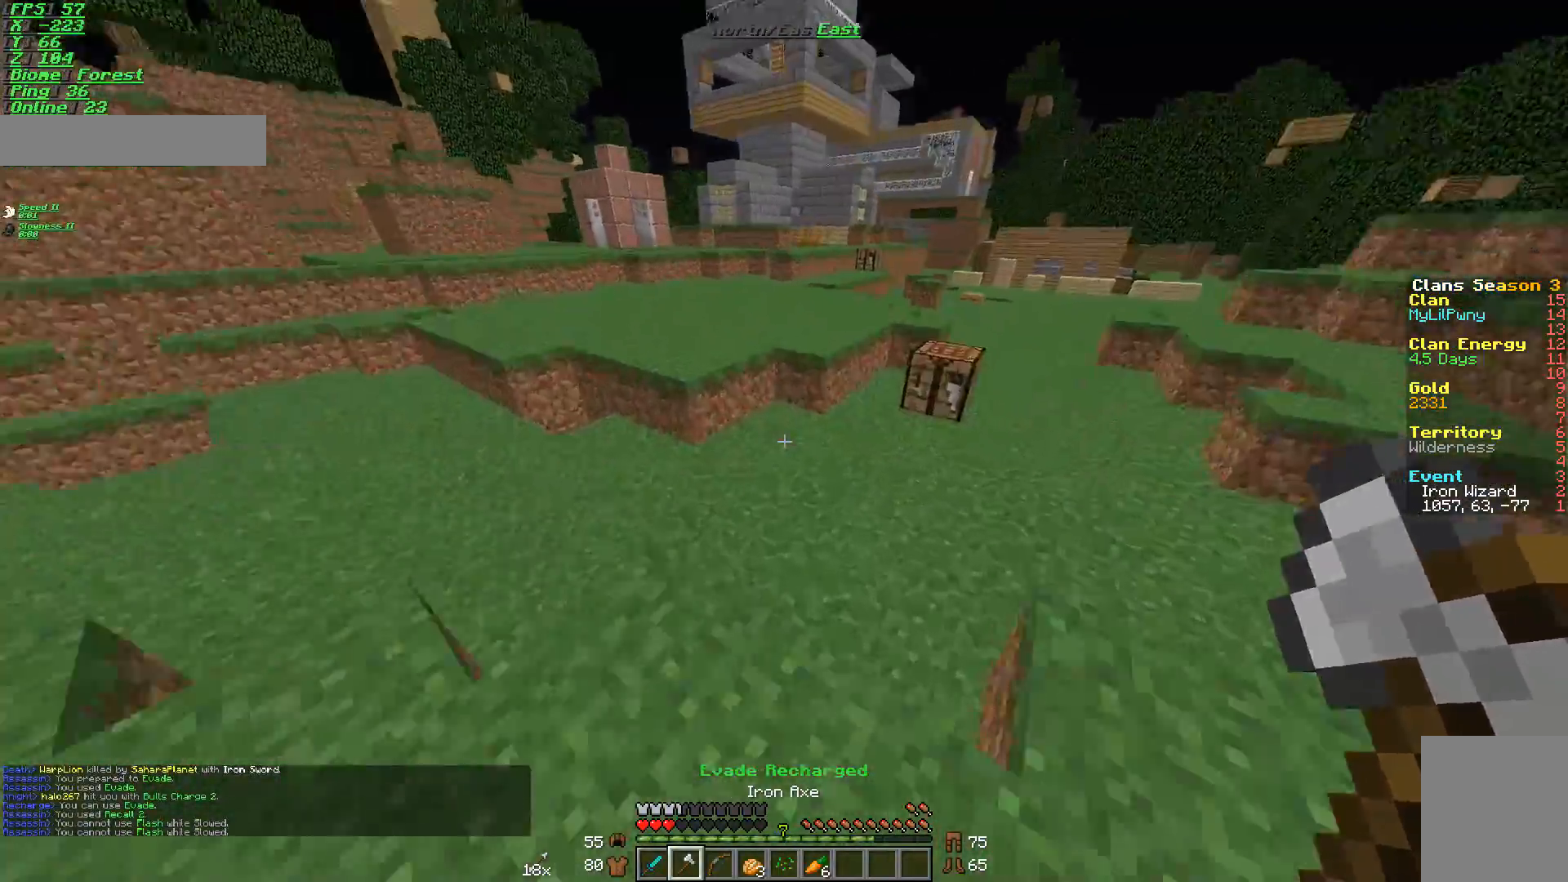
{"keys": ["w"], "mouse": [], "events": [[50, "d", "down"], [317, "d", "up"]]}
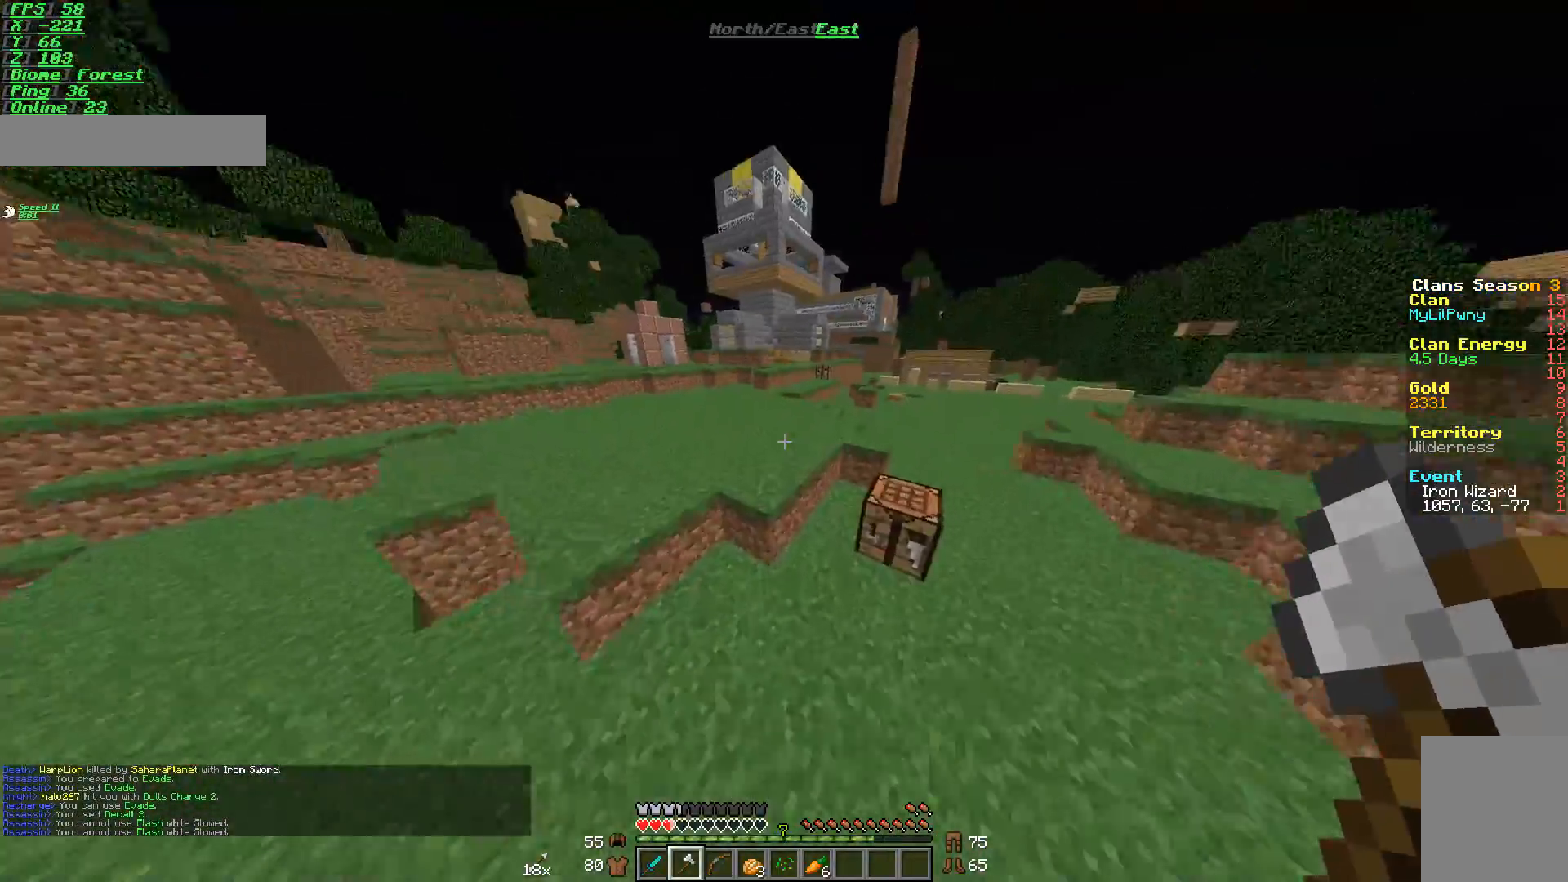
{"keys": ["w"], "mouse": [], "events": []}
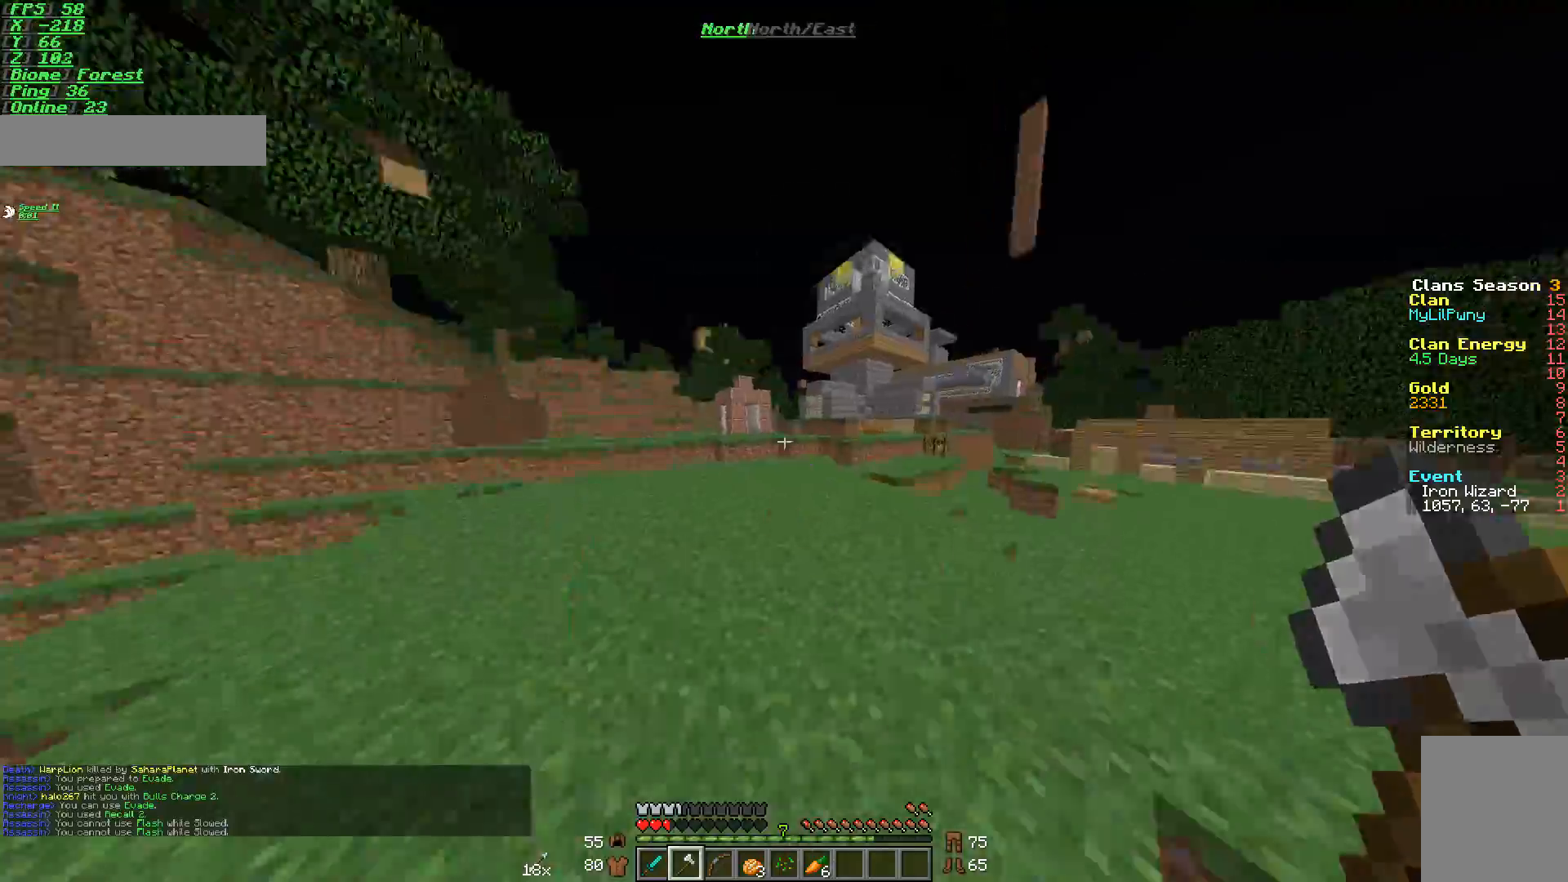
{"keys": ["w"], "mouse": [], "events": []}
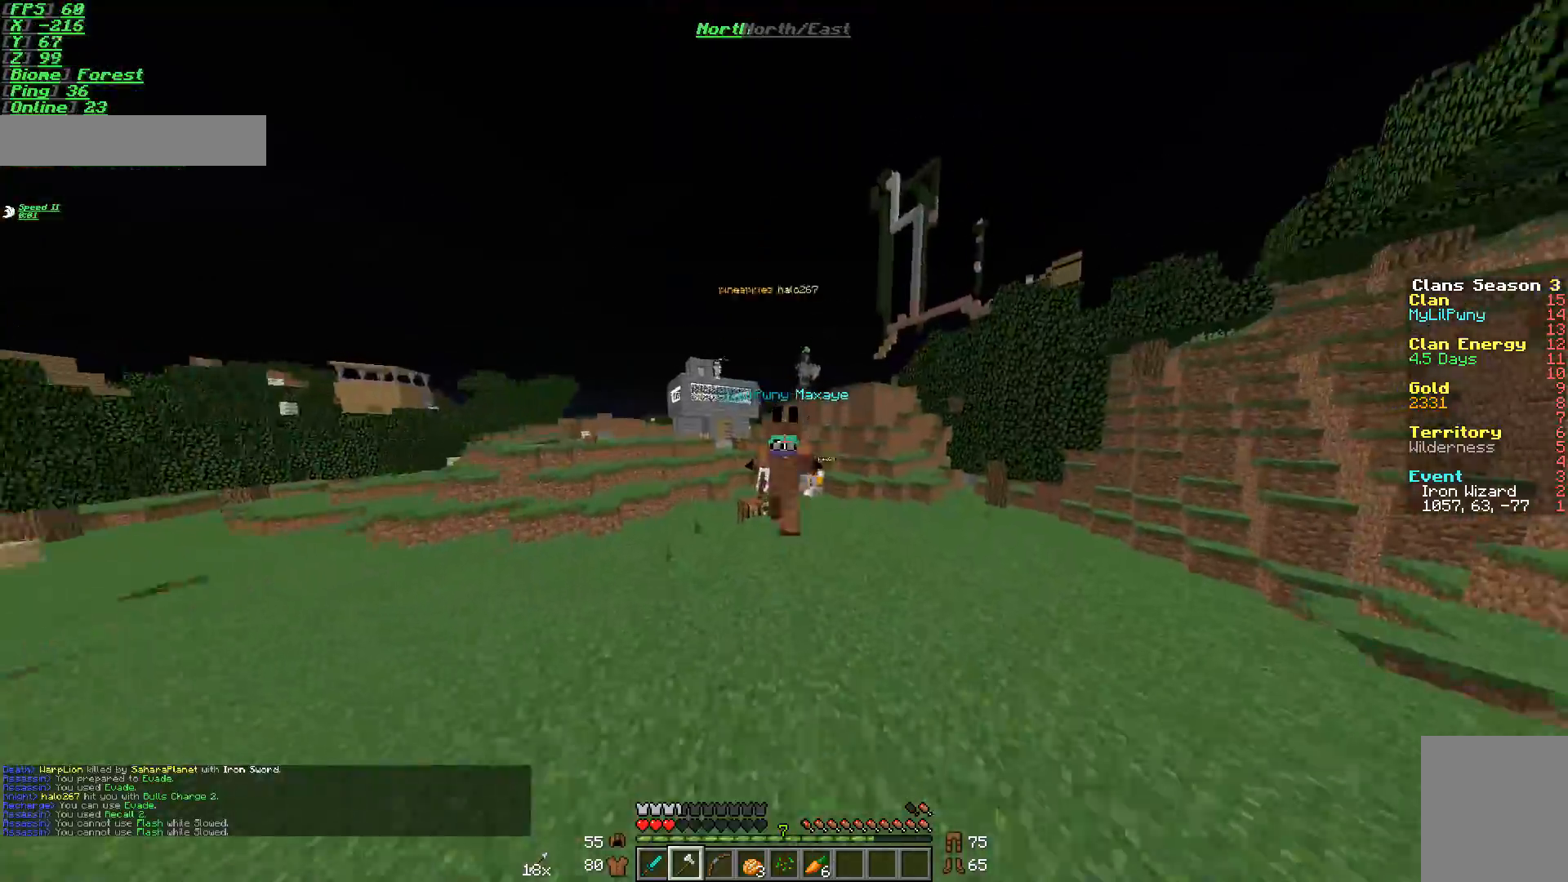
{"keys": ["w"], "mouse": [], "events": []}
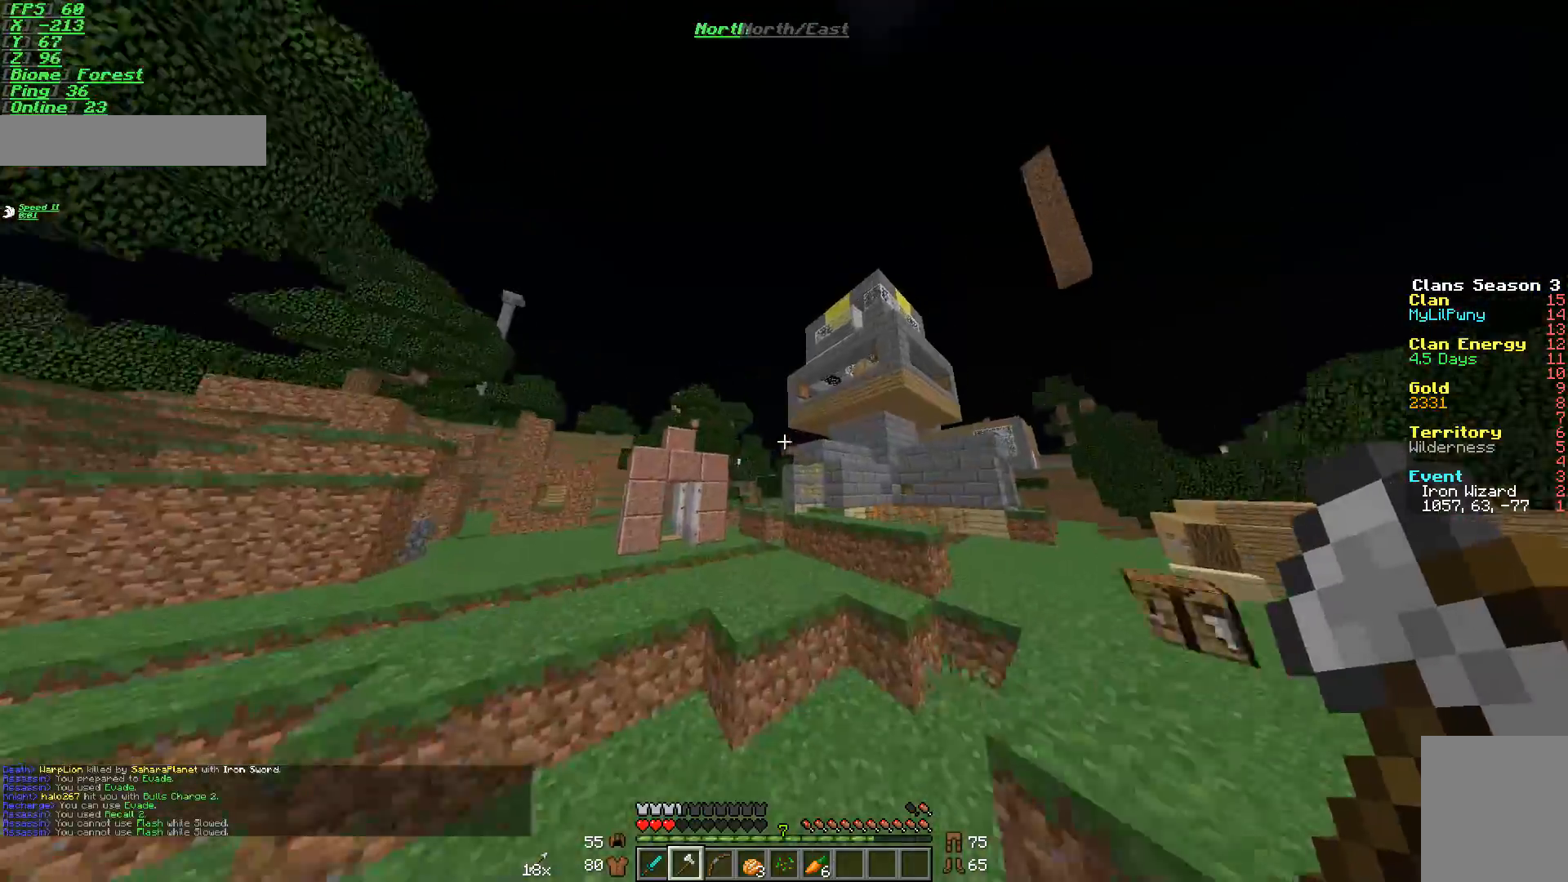
{"keys": ["a", "w"], "mouse": [], "events": [[16, "mouse_right", "down"], [100, "mouse_right", "up"], [150, "mouse_right", "down"], [267, "mouse_right", "up"], [467, "a", "down"]]}